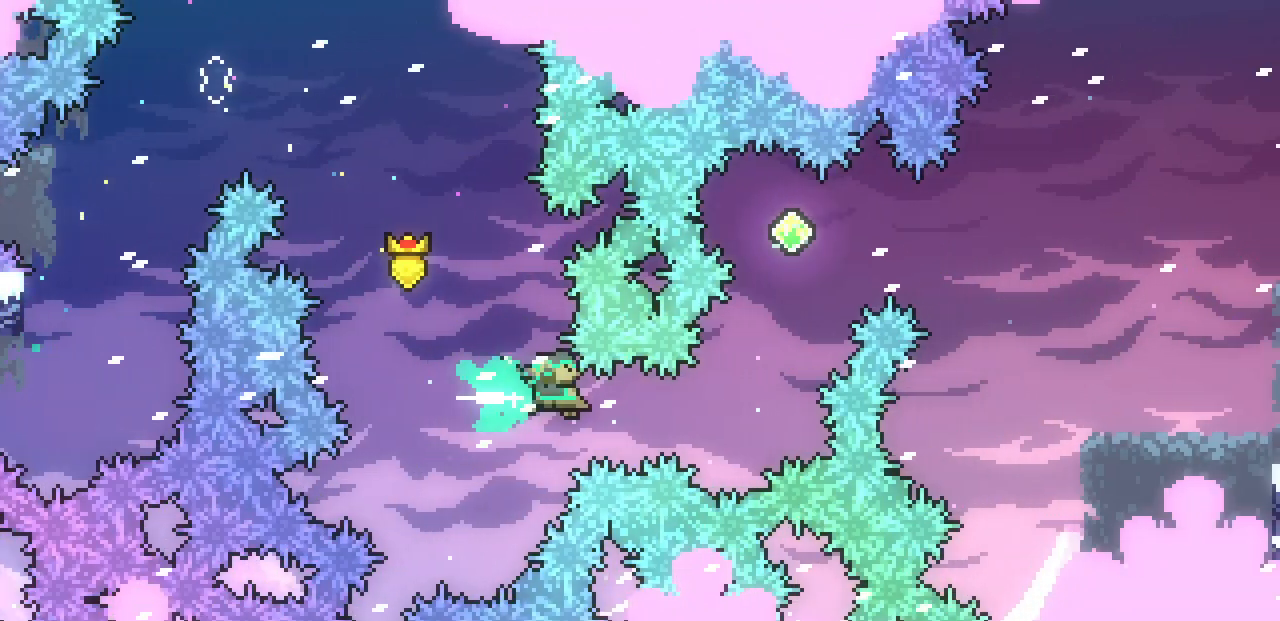
Gameplay with keyboard; each line is a JSON object with the keys held at the frame after it. "events" lists presses ("down") and releases ("up") of "c", "d", "down", "left", "right", "shift", "up", "x" and "z" between this image and that frame as [ms after this image, input, new state], when the widget could be followed in between. No other keys are recorded. Mouse input is not recorded.
{"keys": ["right", "up"], "events": [[250, "up", "down"], [300, "c", "down"], [300, "right", "up"], [450, "c", "up"], [467, "right", "down"]]}
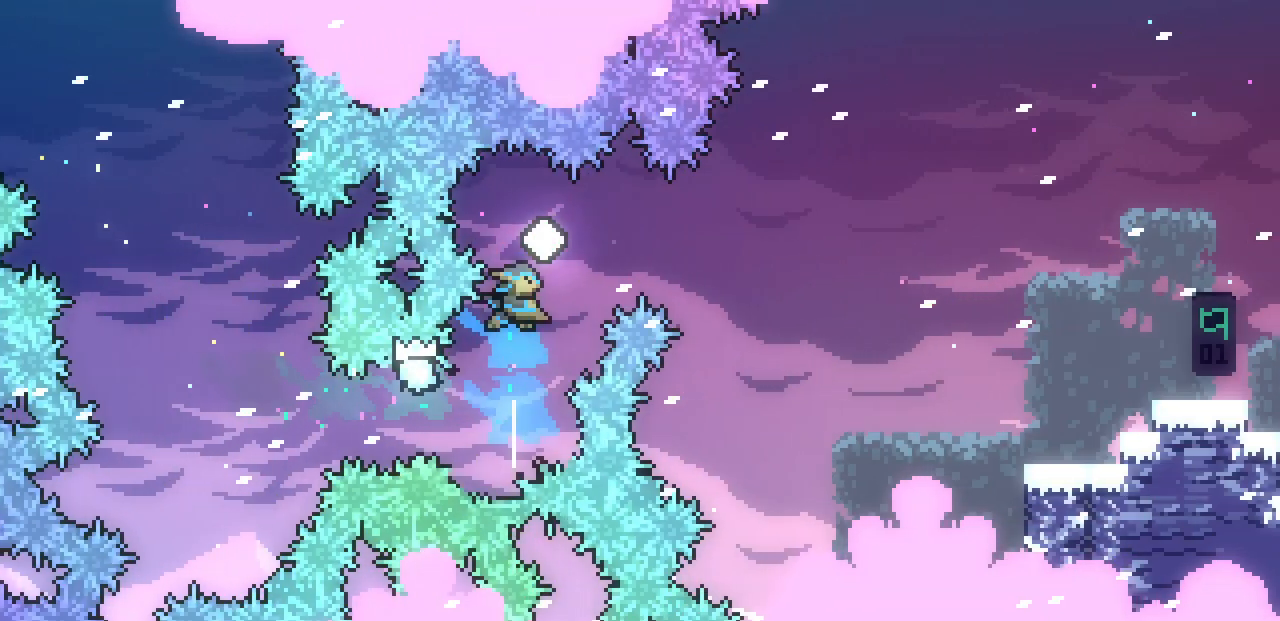
{"keys": ["c", "right"], "events": [[83, "up", "up"], [383, "c", "down"]]}
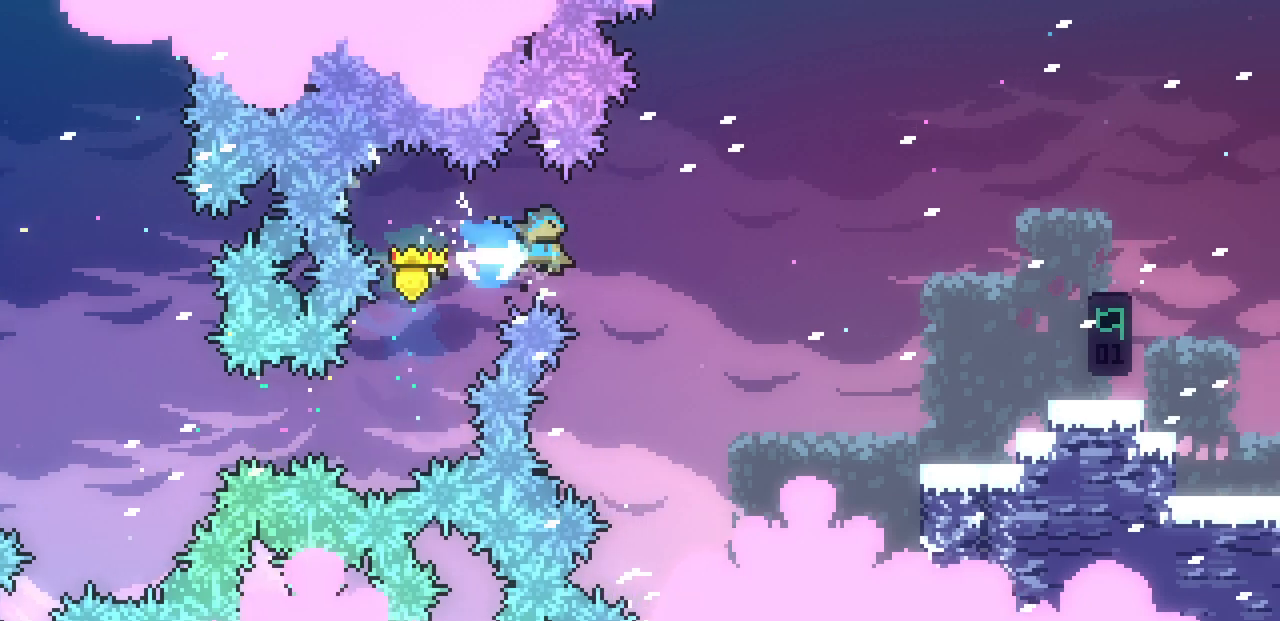
{"keys": ["right", "x"], "events": [[33, "c", "up"], [167, "x", "down"]]}
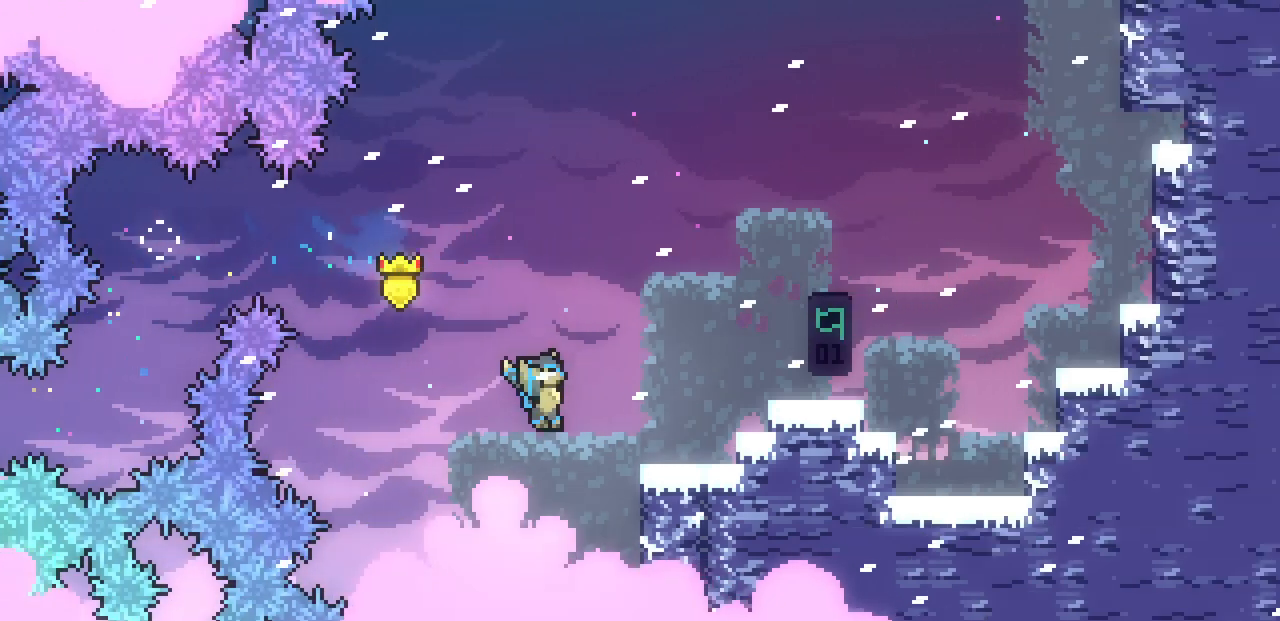
{"keys": ["right", "shift", "x", "z"], "events": [[217, "z", "down"], [367, "shift", "down"]]}
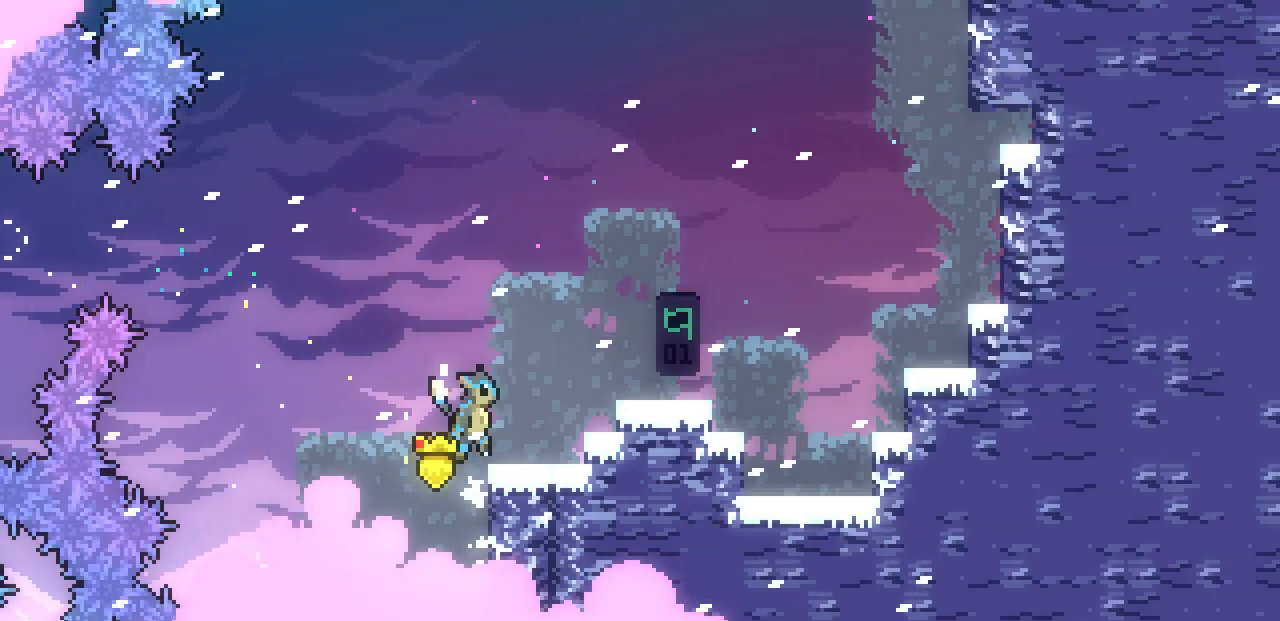
{"keys": ["x"], "events": [[283, "shift", "up"], [283, "z", "up"], [467, "right", "up"]]}
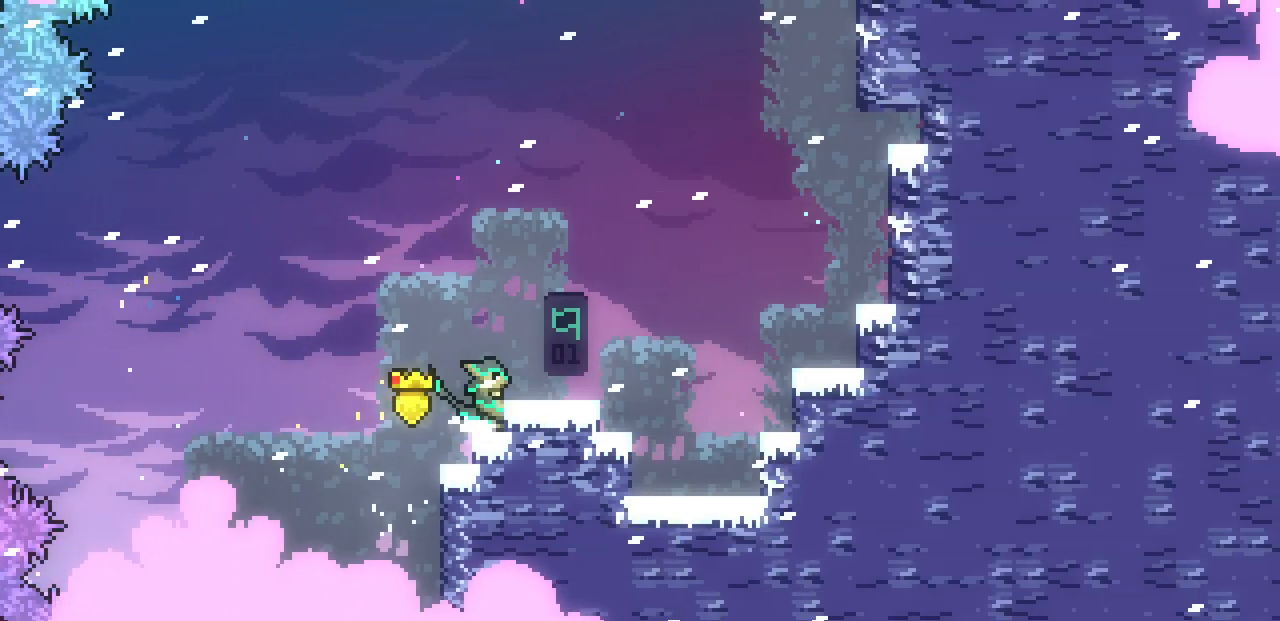
{"keys": ["right"], "events": [[17, "z", "down"], [67, "x", "up"], [67, "z", "up"], [150, "right", "down"], [217, "right", "up"], [350, "right", "down"], [400, "c", "down"], [500, "c", "up"]]}
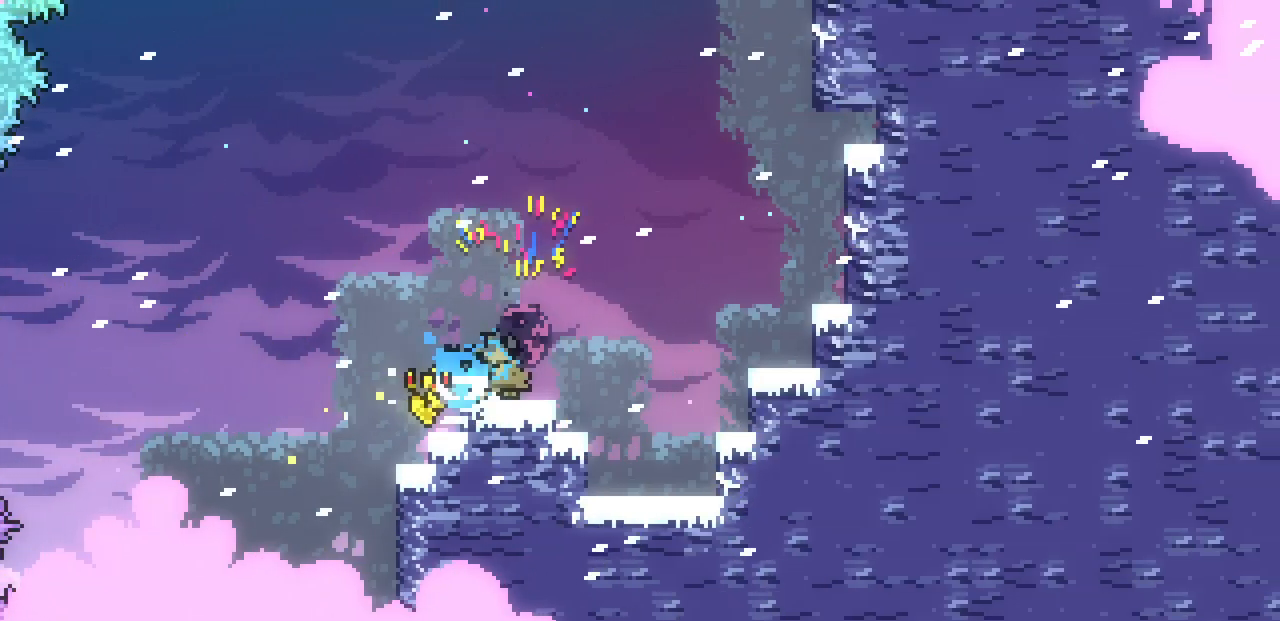
{"keys": ["right", "z"], "events": [[83, "z", "down"], [367, "right", "up"], [383, "z", "up"], [433, "z", "down"], [500, "right", "down"]]}
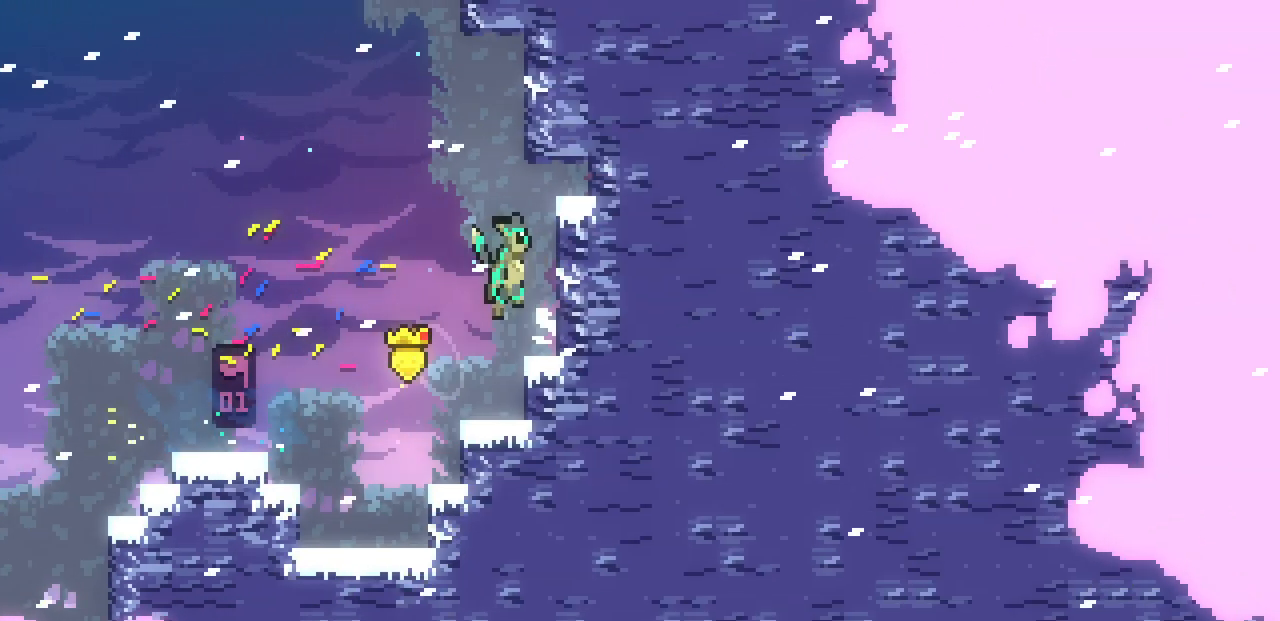
{"keys": ["z"], "events": [[267, "z", "up"], [317, "right", "up"], [367, "z", "down"]]}
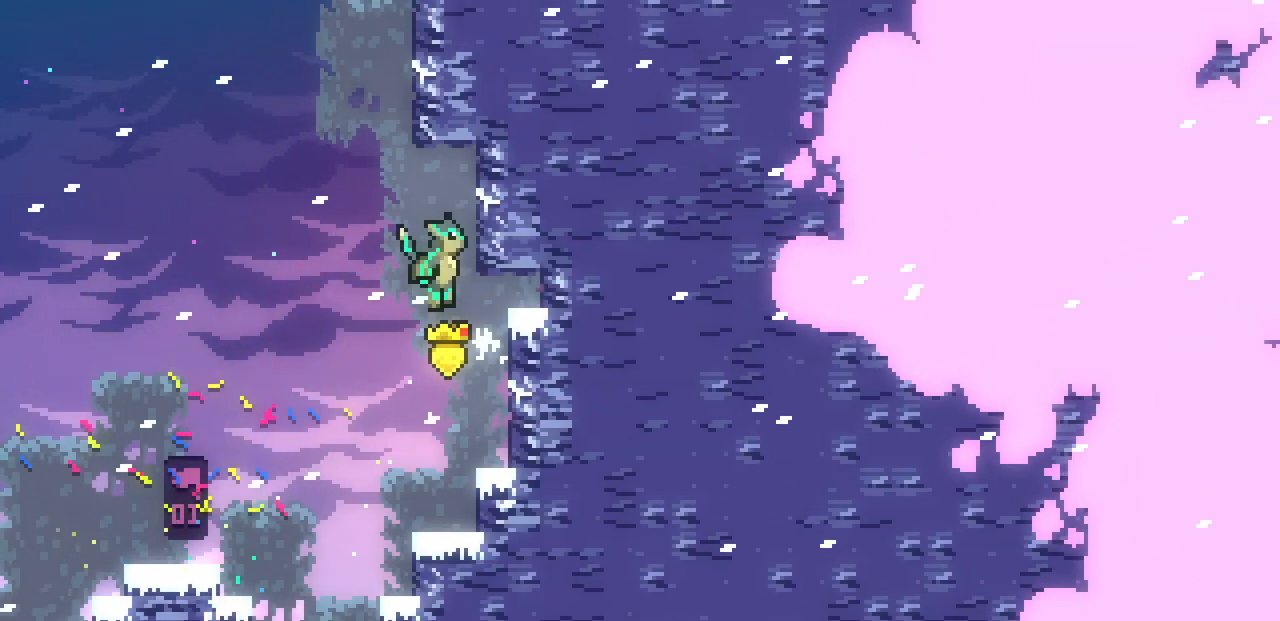
{"keys": ["right", "z"], "events": [[17, "left", "down"], [117, "left", "up"], [117, "up", "down"], [150, "z", "up"], [167, "c", "down"], [333, "c", "up"], [350, "up", "up"], [417, "z", "down"], [467, "right", "down"]]}
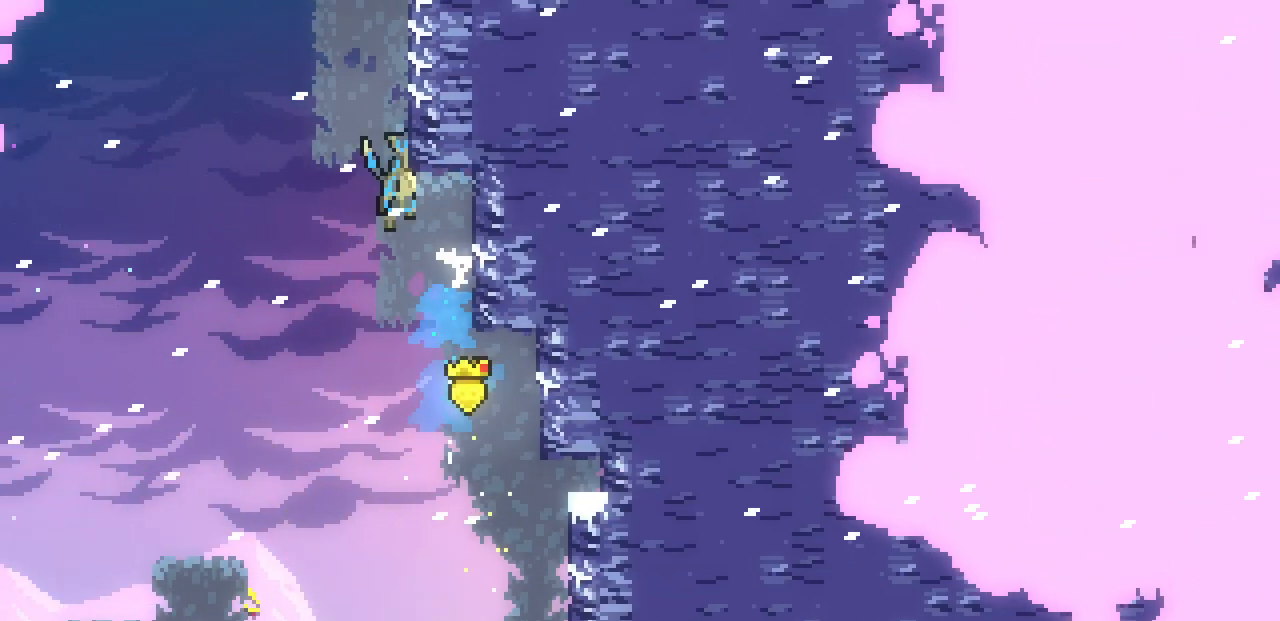
{"keys": ["right", "x", "z"], "events": [[133, "x", "down"], [267, "z", "up"], [350, "z", "down"]]}
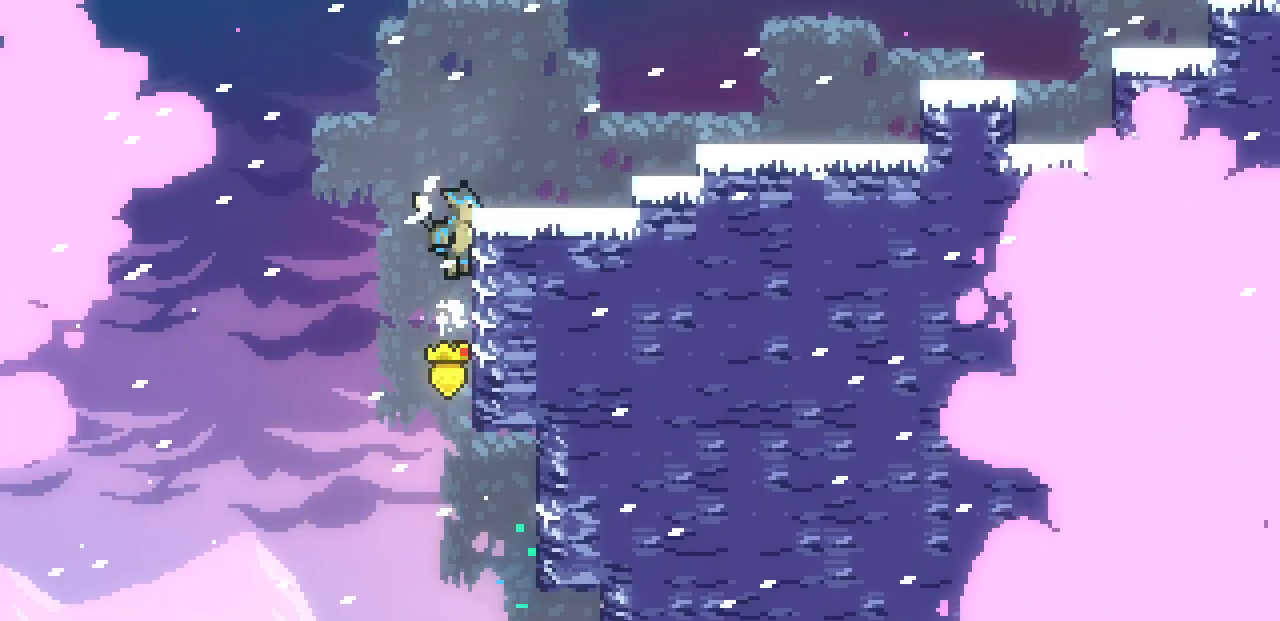
{"keys": ["c", "right"], "events": [[33, "shift", "down"], [183, "shift", "up"], [183, "x", "up"], [183, "z", "up"], [217, "right", "up"], [417, "c", "down"], [433, "right", "down"]]}
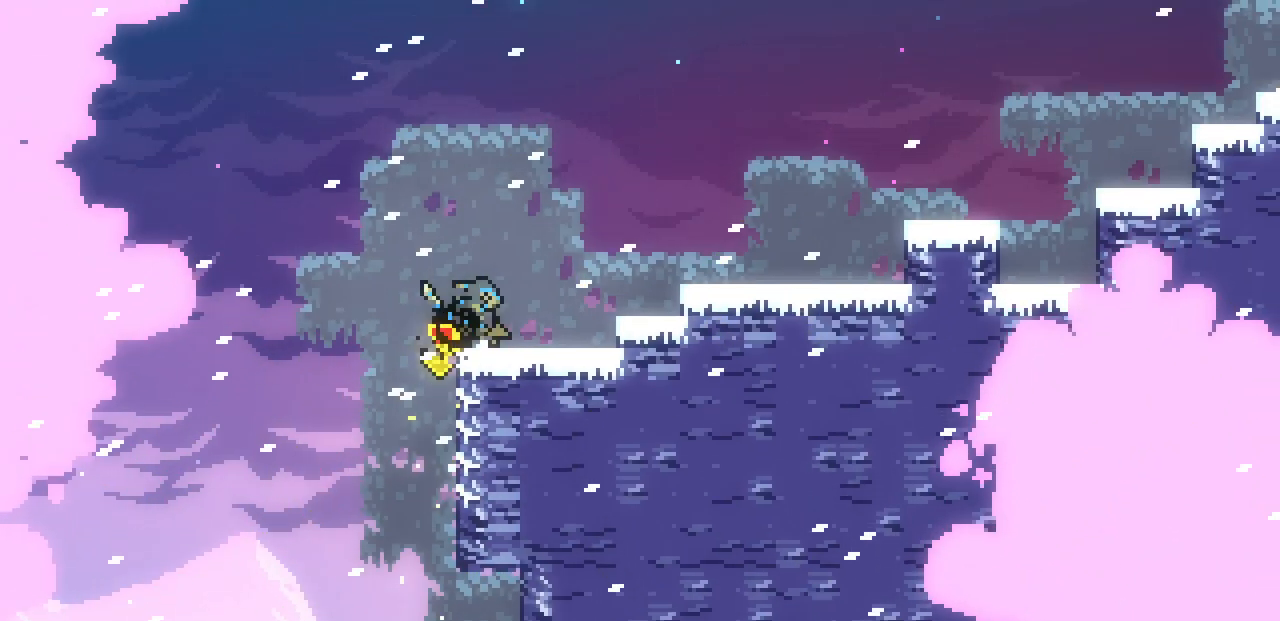
{"keys": ["right", "x"], "events": [[17, "c", "up"], [67, "z", "down"], [83, "x", "down"], [150, "shift", "down"], [483, "shift", "up"], [500, "z", "up"]]}
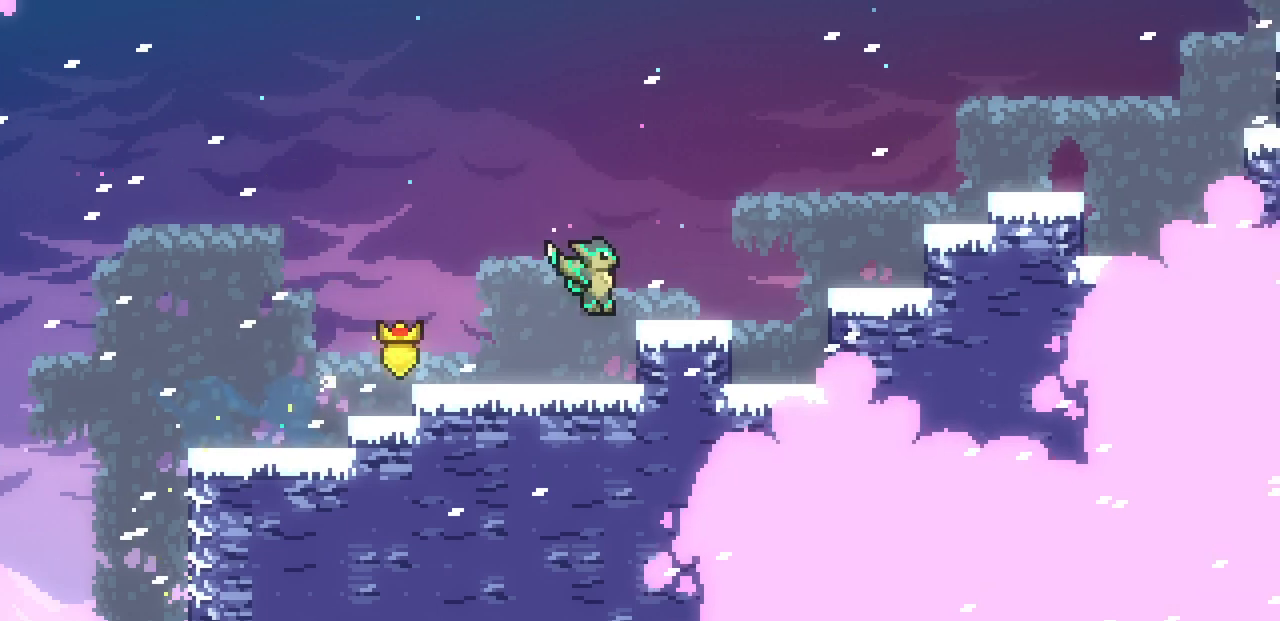
{"keys": ["c", "right"], "events": [[183, "z", "down"], [450, "c", "down"], [450, "x", "up"], [450, "z", "up"]]}
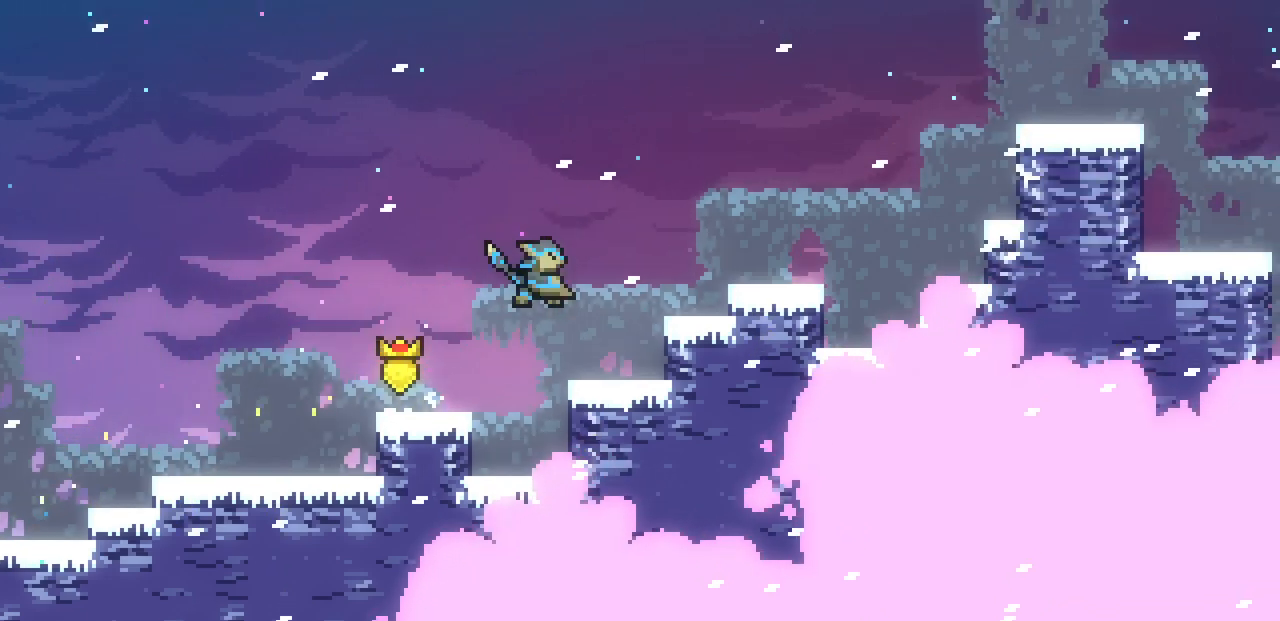
{"keys": ["right", "x", "z"], "events": [[83, "c", "up"], [167, "x", "down"], [167, "z", "down"]]}
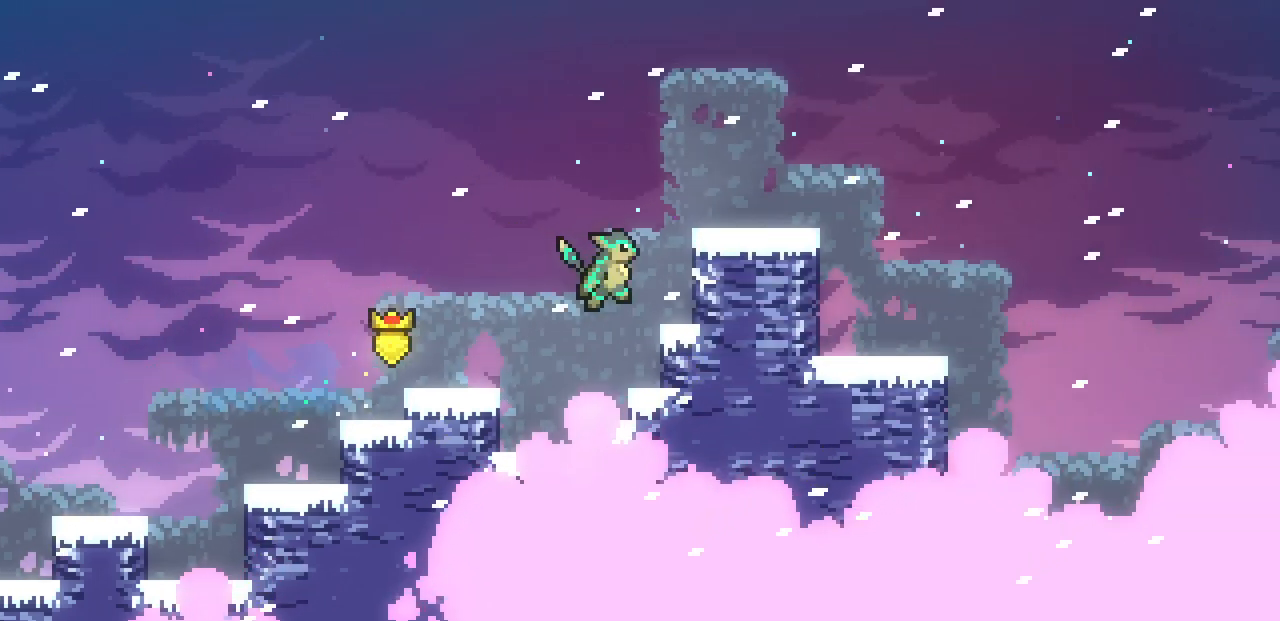
{"keys": [], "events": [[50, "z", "up"], [133, "z", "down"], [250, "shift", "down"], [367, "x", "up"], [367, "z", "up"], [400, "shift", "up"], [433, "right", "up"]]}
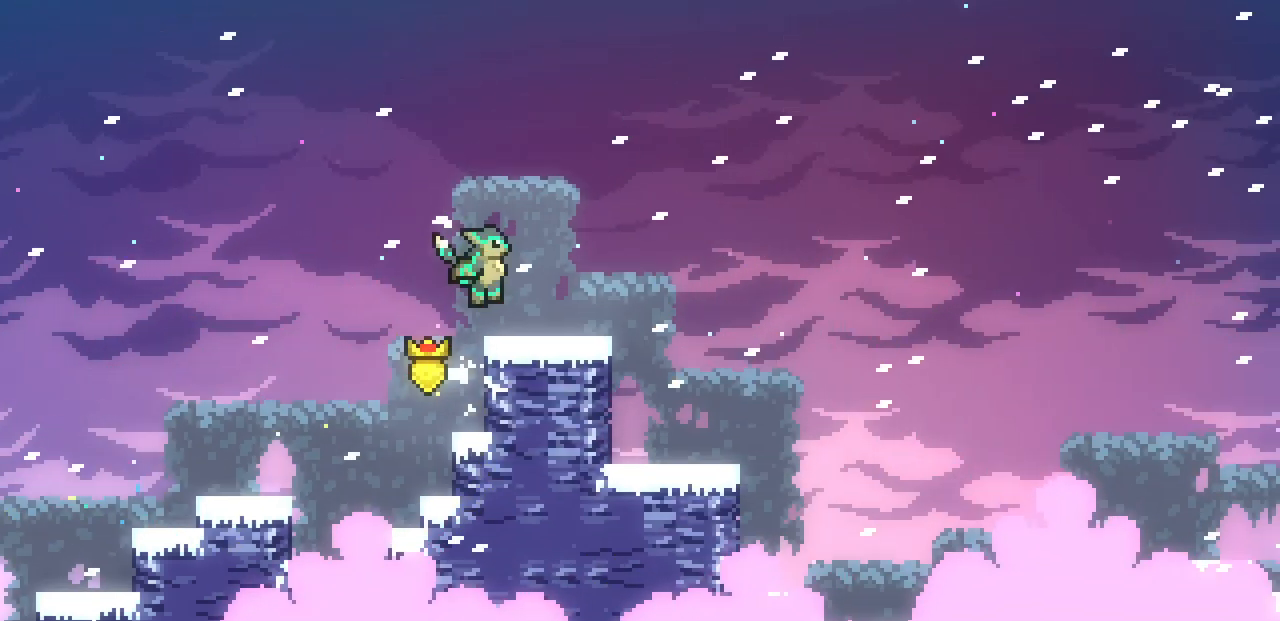
{"keys": ["right", "z"], "events": [[100, "down", "down"], [100, "right", "down"], [133, "c", "down"], [267, "c", "up"], [333, "down", "up"], [367, "z", "down"]]}
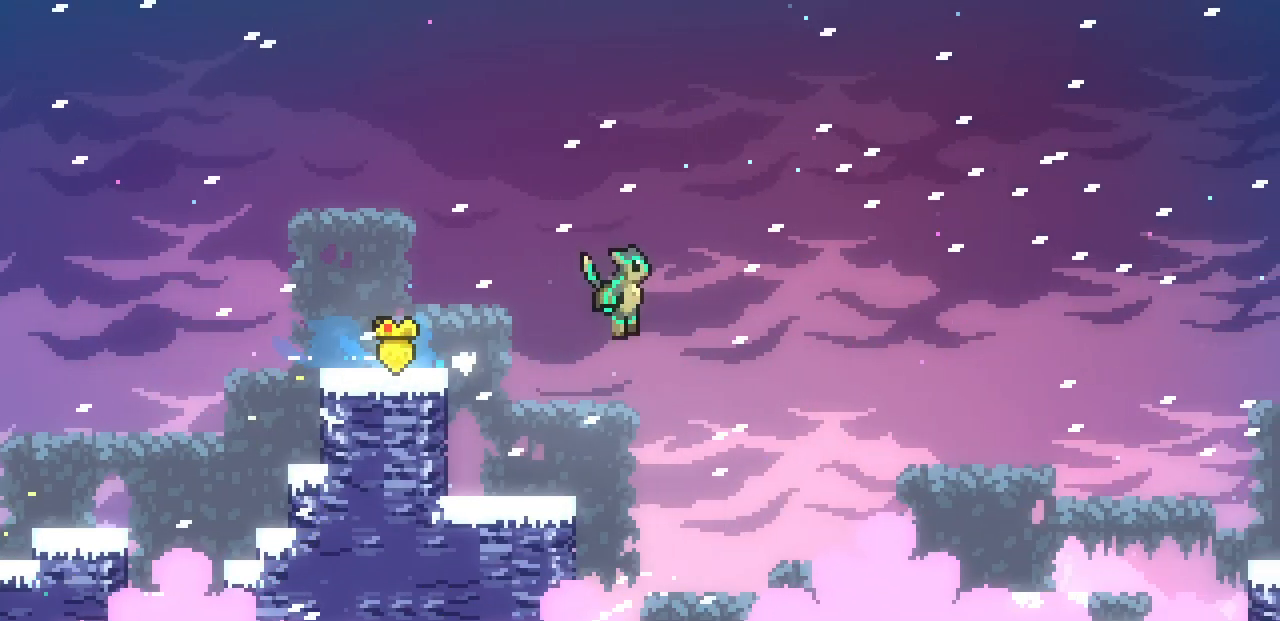
{"keys": ["c", "right"], "events": [[467, "z", "up"], [500, "c", "down"]]}
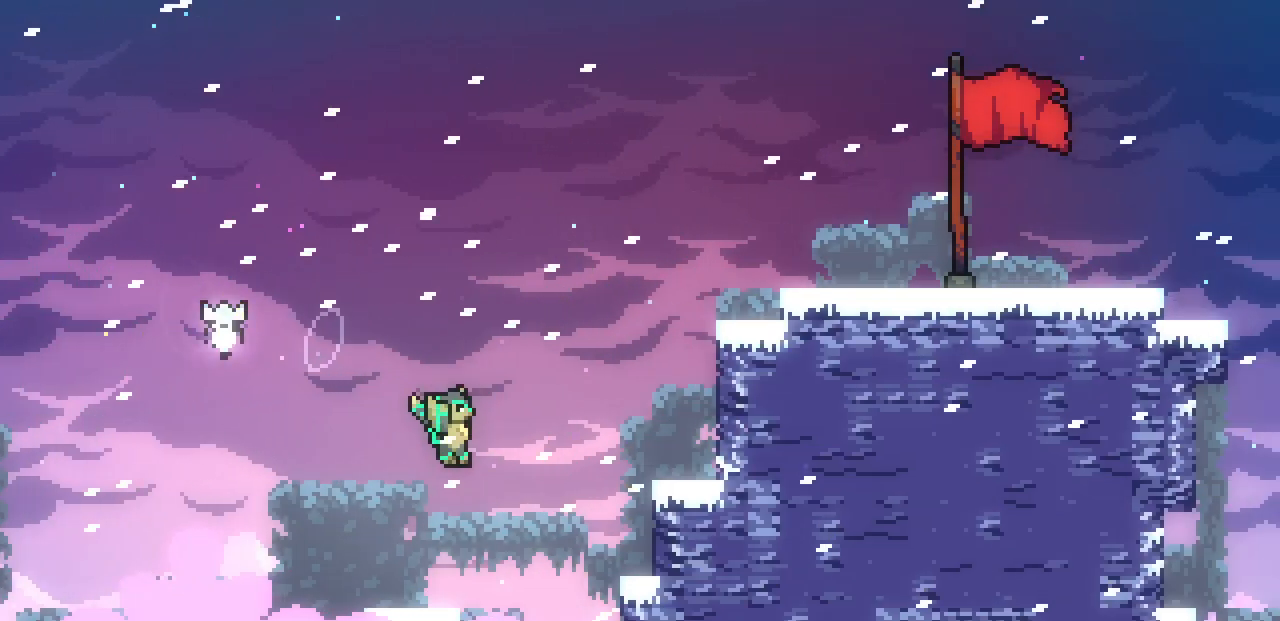
{"keys": ["right", "x", "z"], "events": [[117, "c", "up"], [217, "x", "down"], [367, "z", "down"]]}
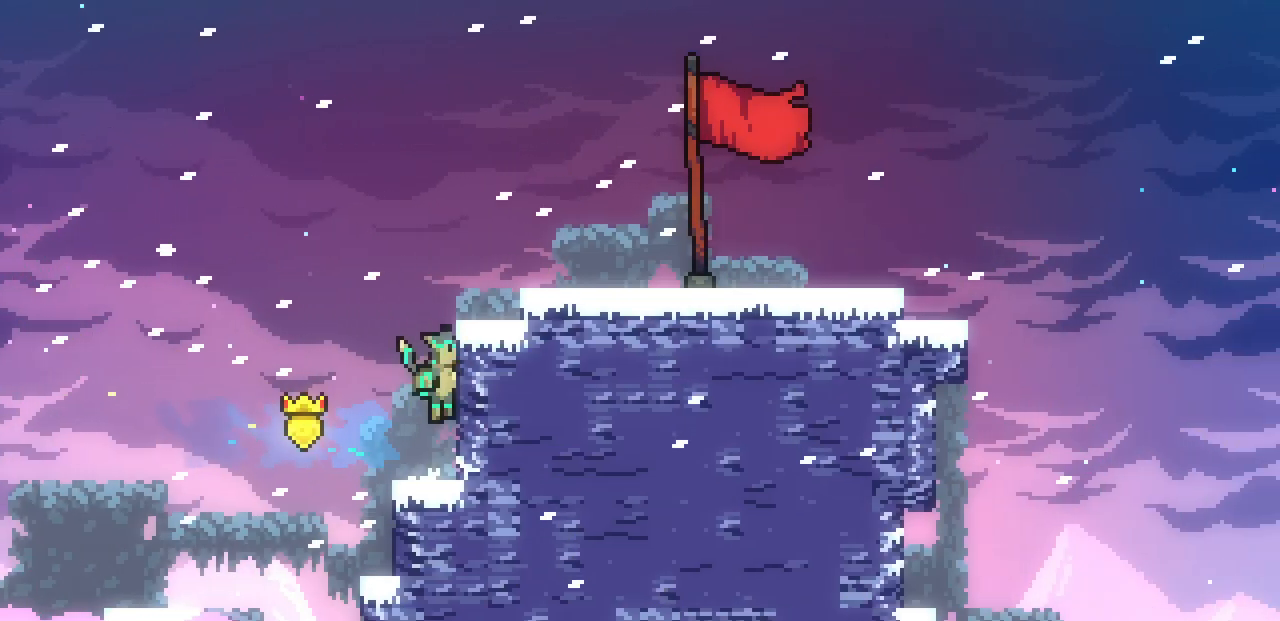
{"keys": ["right"], "events": [[117, "shift", "down"], [350, "shift", "up"], [367, "x", "up"], [367, "z", "up"]]}
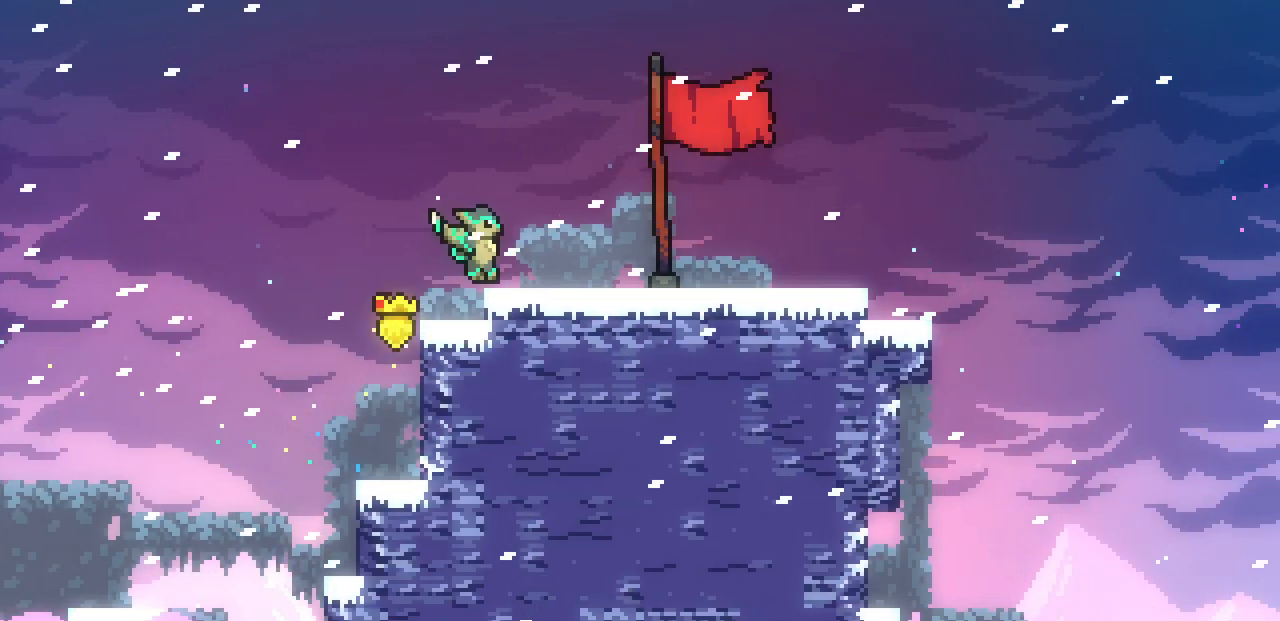
{"keys": [], "events": [[17, "down", "down"], [67, "c", "down"], [183, "c", "up"], [267, "z", "down"], [300, "down", "up"], [350, "z", "up"], [400, "right", "up"]]}
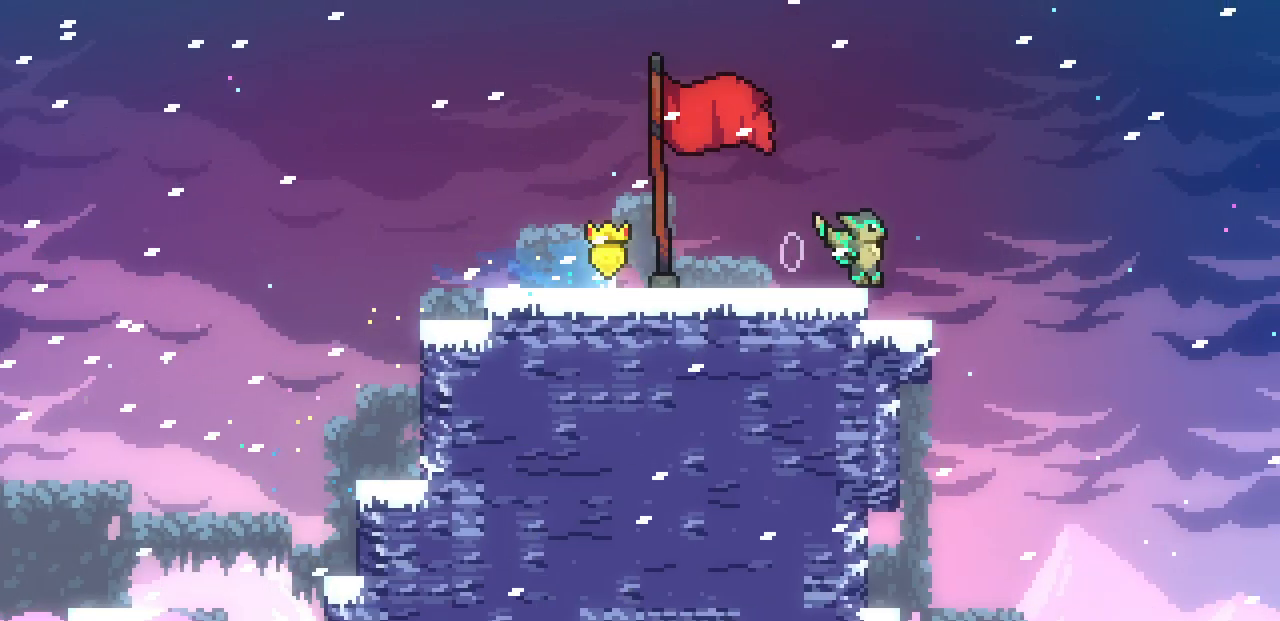
{"keys": ["left"], "events": [[33, "left", "down"]]}
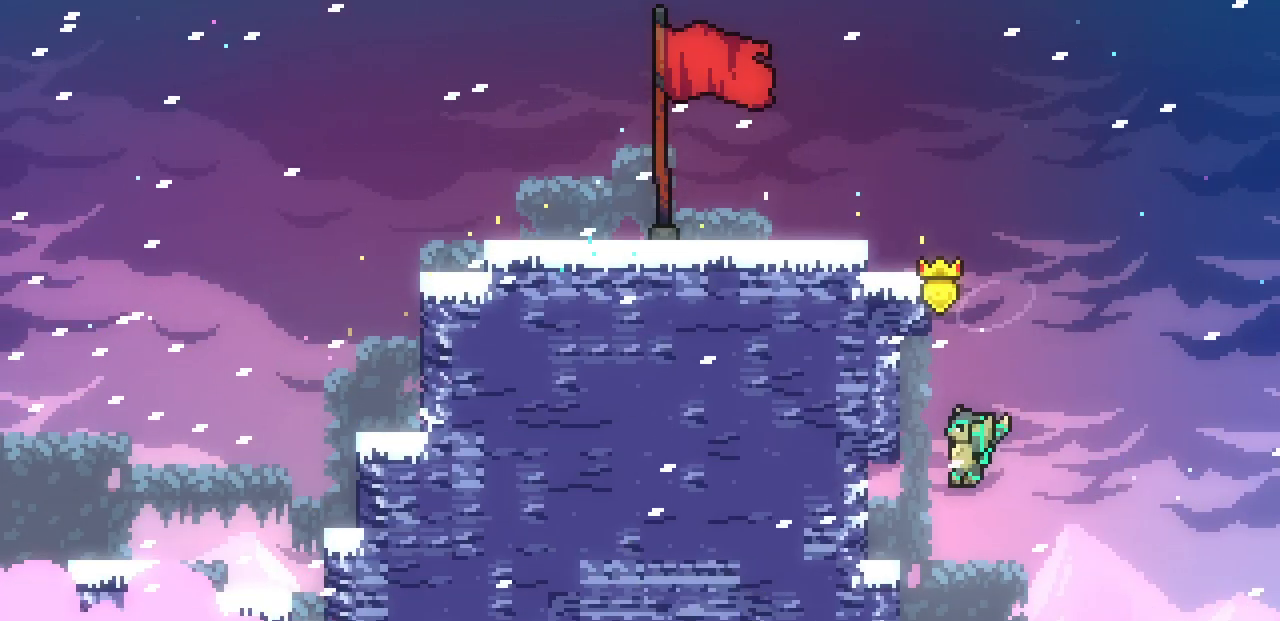
{"keys": ["left", "up"], "events": [[67, "c", "down"], [217, "c", "up"], [483, "up", "down"]]}
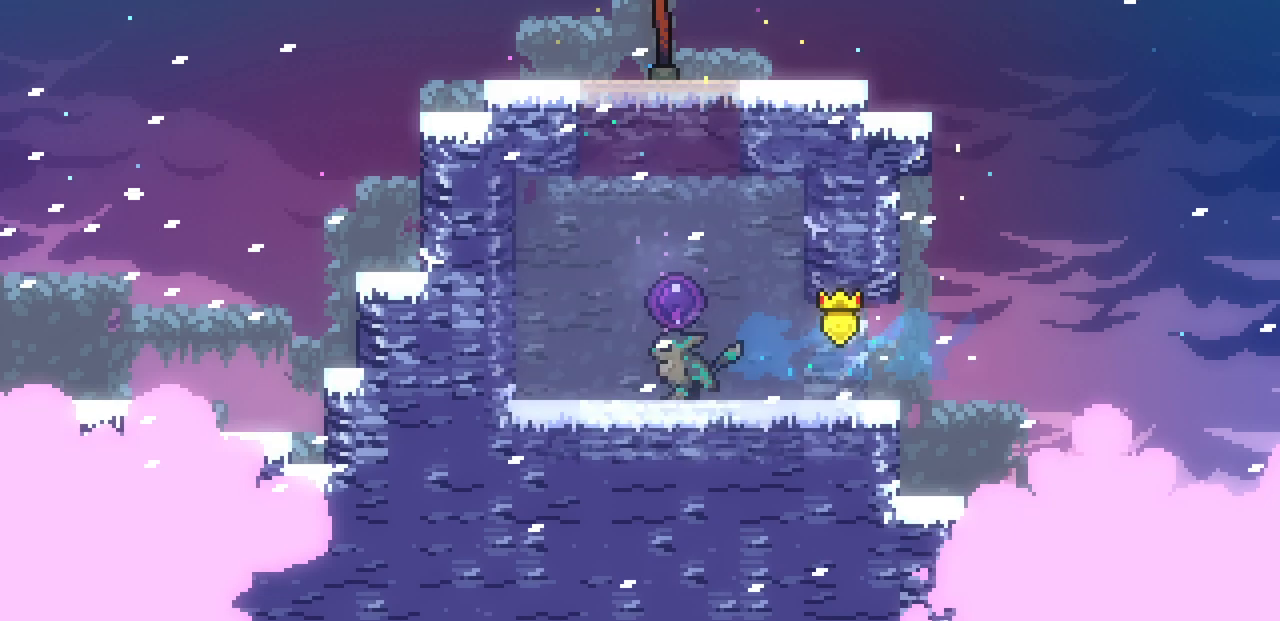
{"keys": [], "events": [[33, "c", "down"], [33, "left", "up"], [167, "c", "up"], [317, "up", "up"]]}